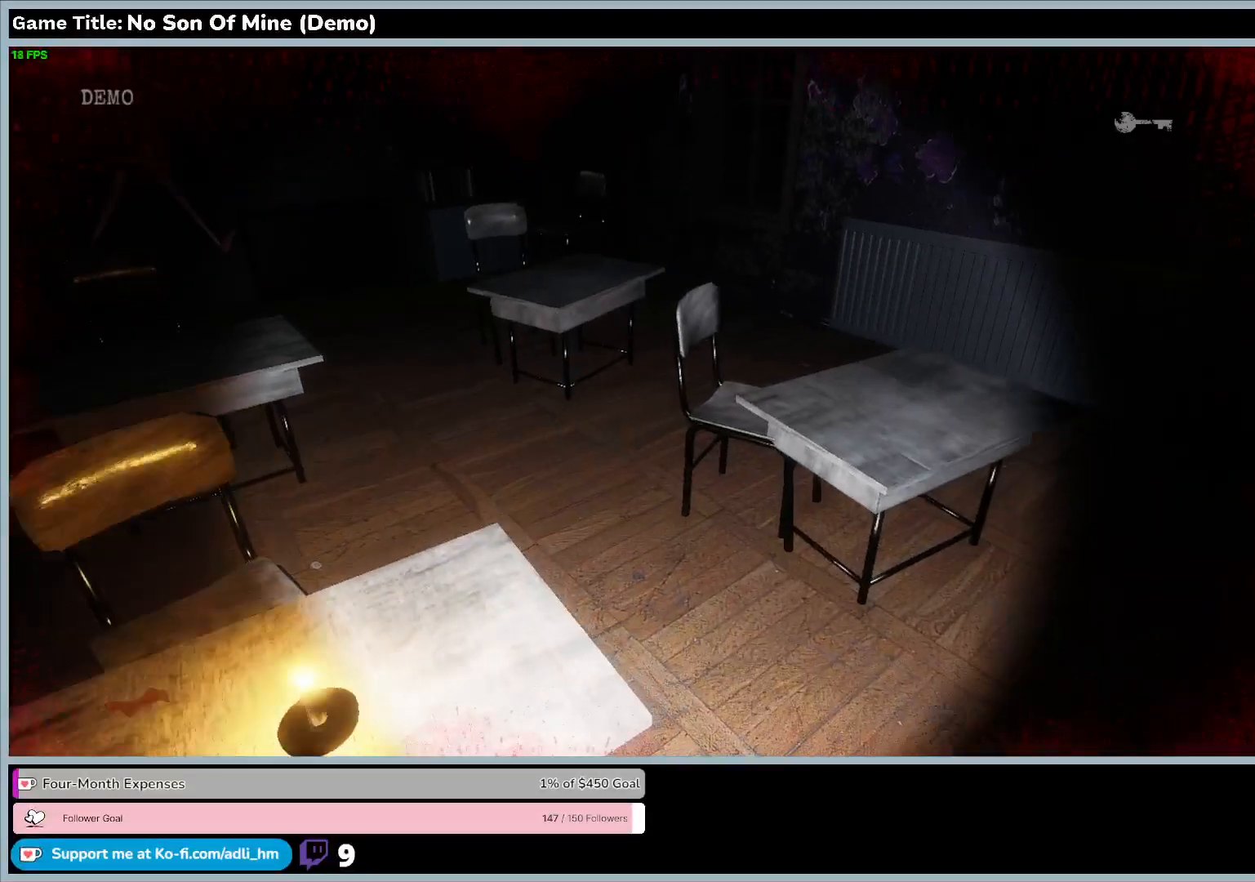
Gameplay with keyboard; each line is a JSON object with the keys held at the frame after it. "events" lists presses ("down") and releases ("up") of "0", "1", "2", "3", "4", "5", "6", "7", "8", "9", "a", "alt", "b", "c", "caps_lock", "ctrl", "d", "down", "e", "escape", "f", "f1", "f2", "f3", "f4", "f5", "f6", "f7", "f8", "g", "h", "i", "j", "k", "l", "left", "m", "n", "o", "p", "q", "r", "return", "right", "s", "shift", "space", "t", "tab", "tilde", "u", "up", "v", "w", "x", "y" and "z" between this image and that frame as [ms after this image, input, new state], when the widget could be followed in between. No other keys are recorded. Mouse input is not recorded.
{"keys": ["e"], "events": [[133, "w", "up"], [233, "e", "up"], [467, "e", "down"]]}
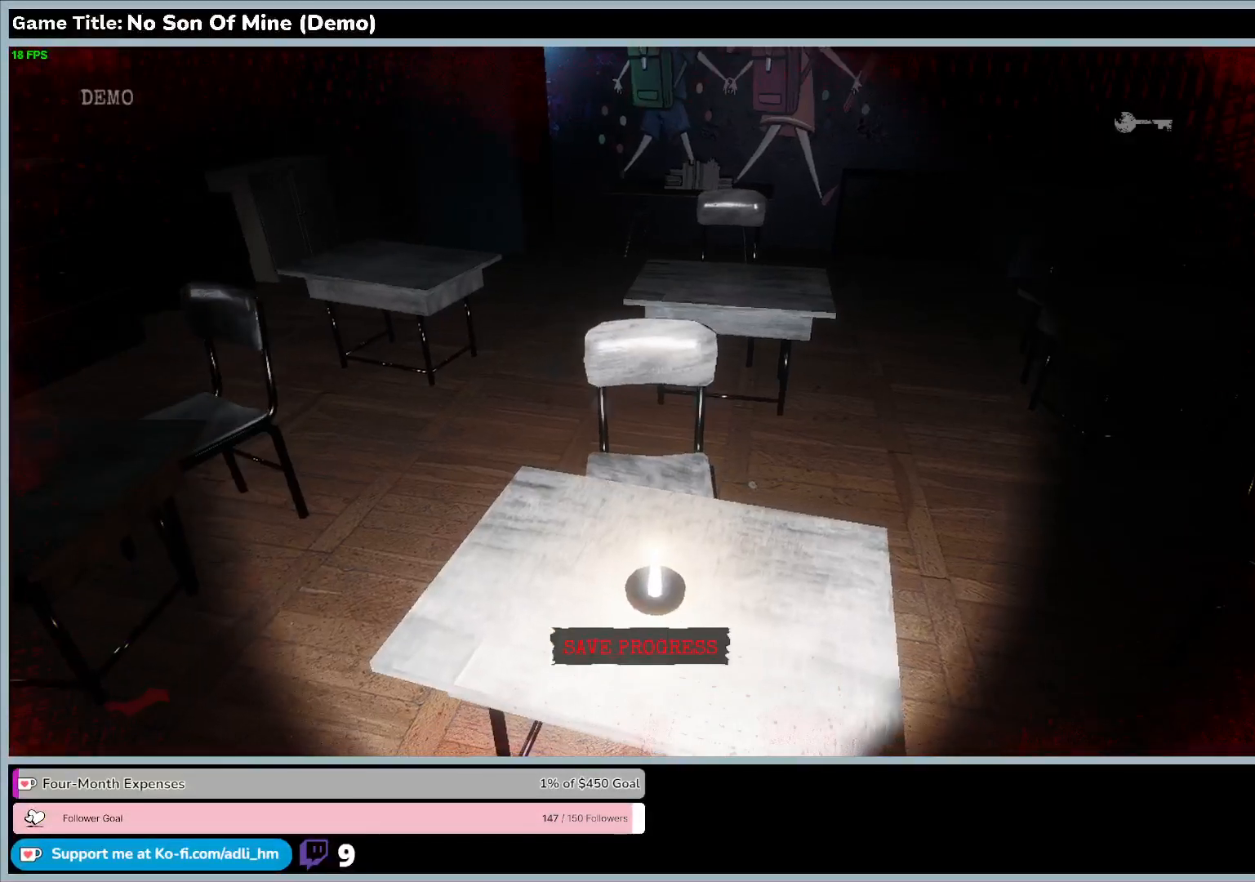
{"keys": [], "events": [[500, "e", "up"]]}
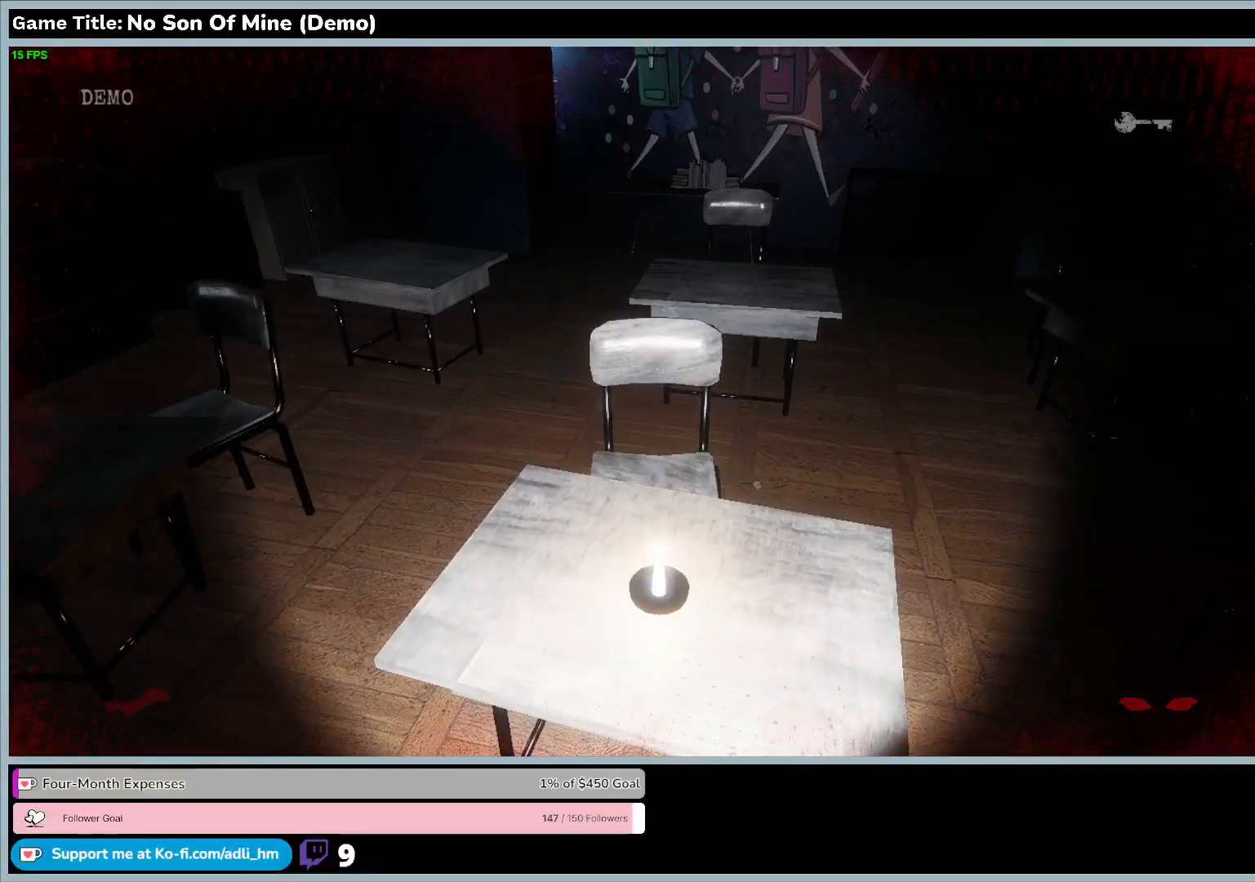
{"keys": [], "events": []}
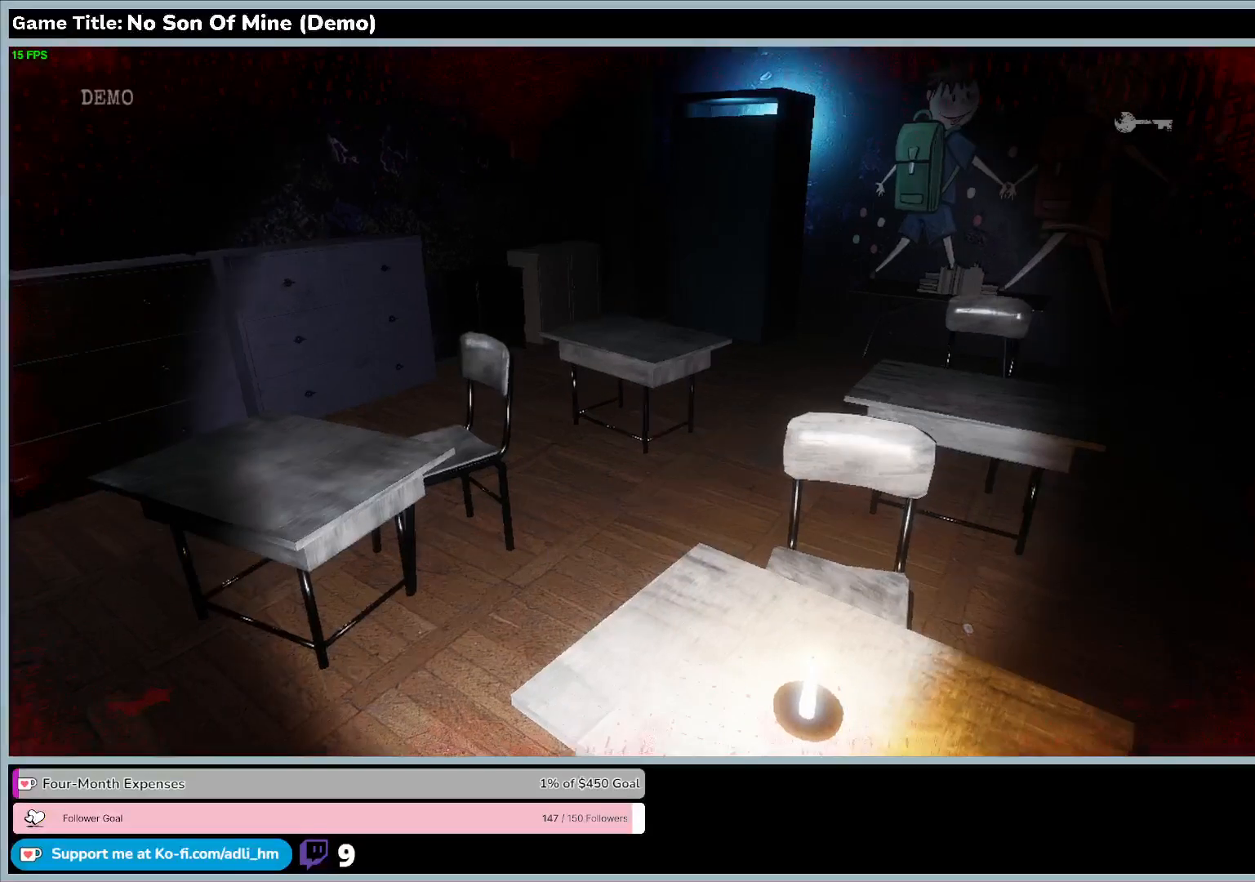
{"keys": [], "events": []}
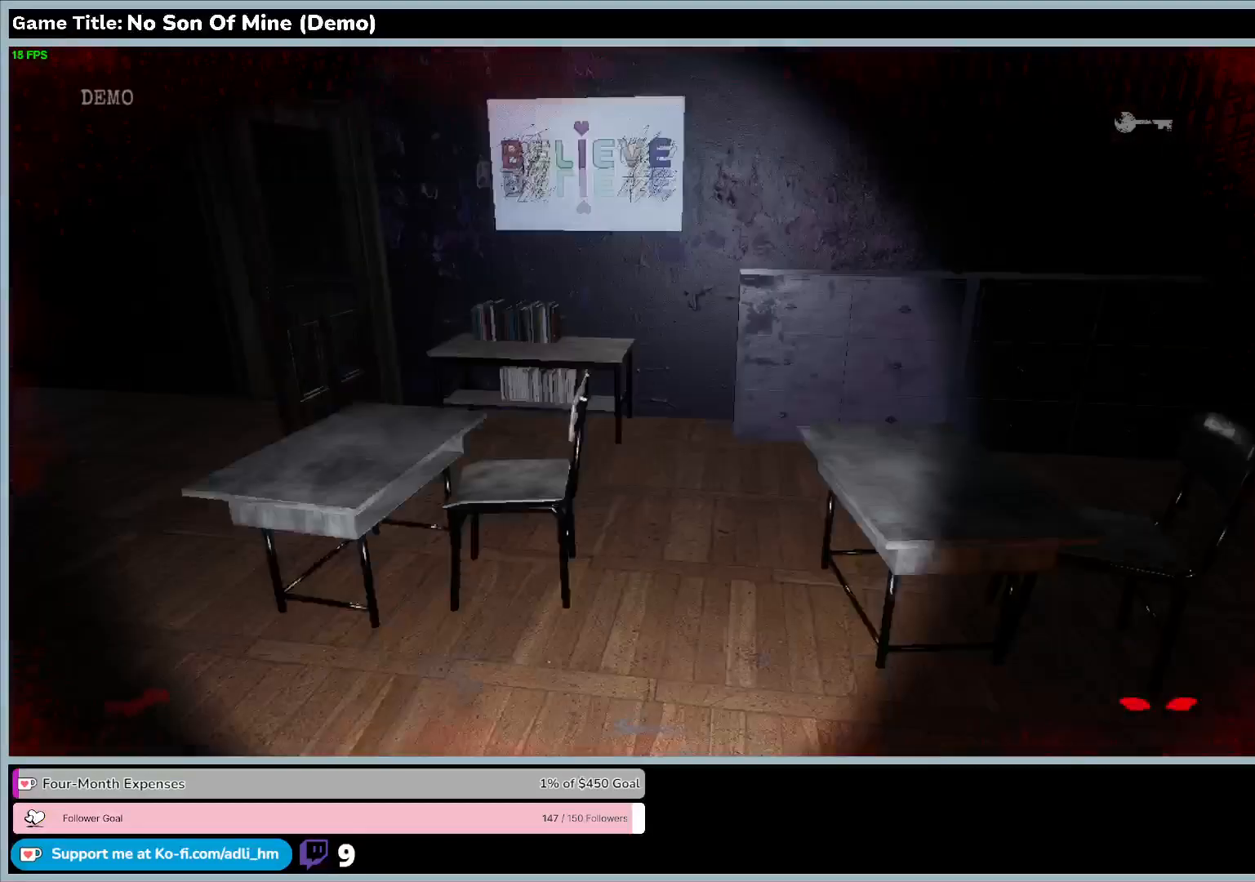
{"keys": ["tab"], "events": [[233, "tab", "down"]]}
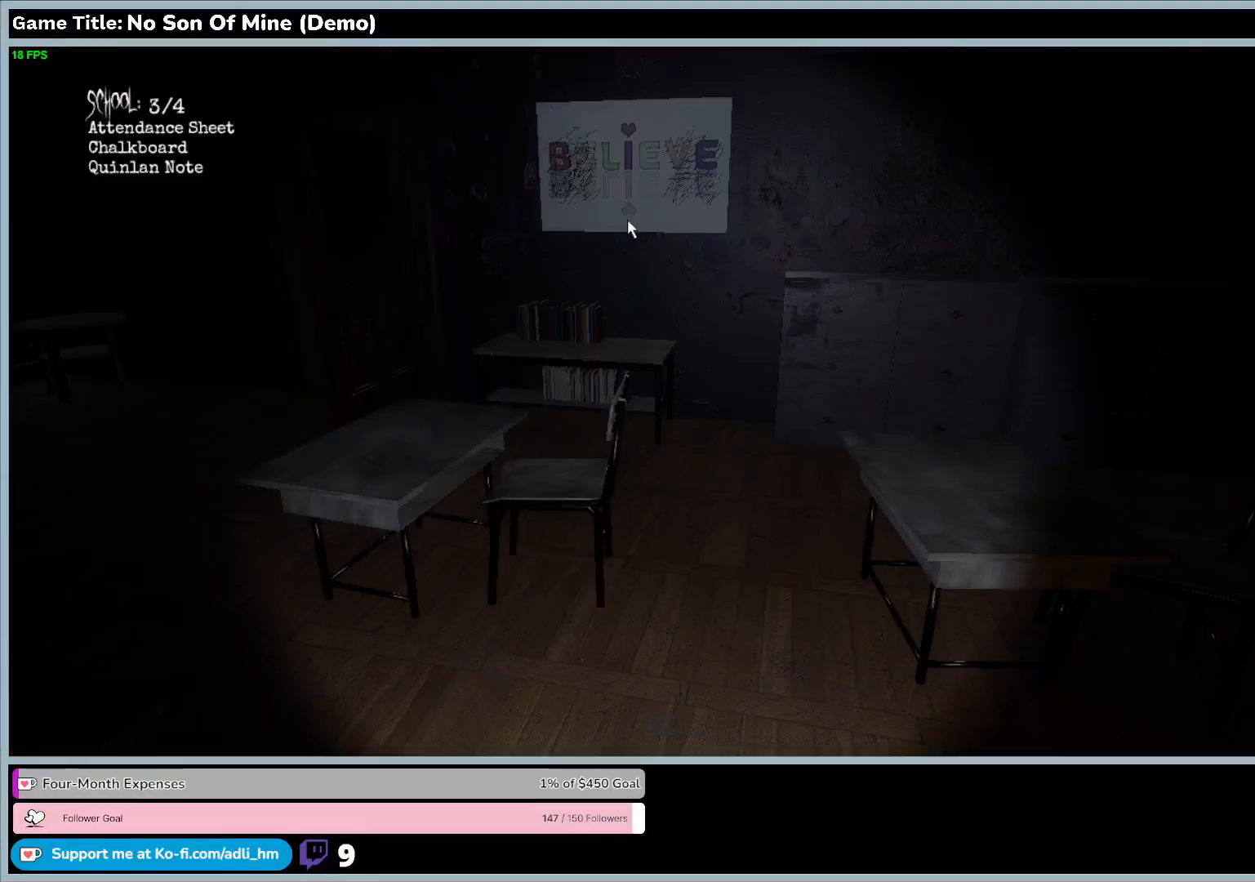
{"keys": [], "events": [[400, "tab", "up"]]}
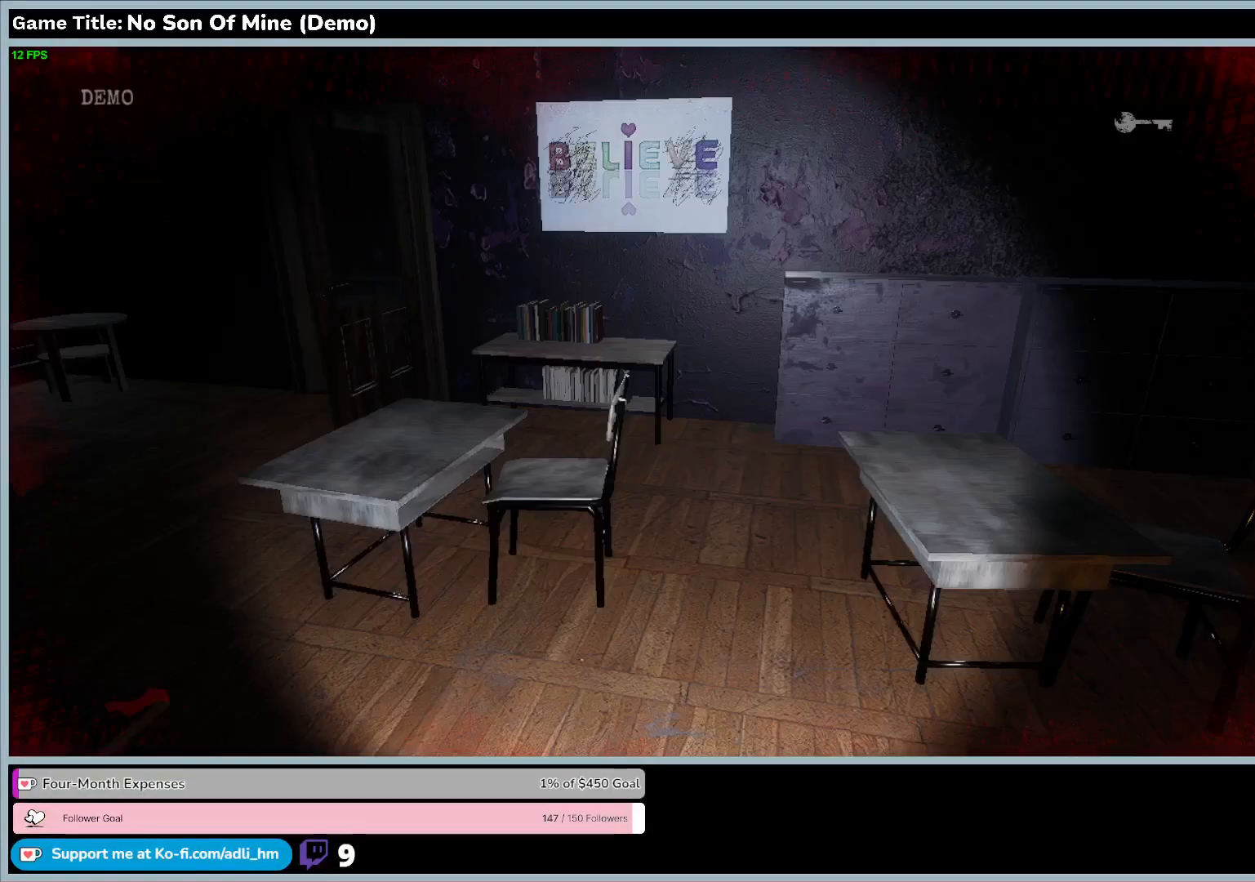
{"keys": ["w"], "events": [[33, "tab", "down"], [467, "tab", "up"], [467, "w", "down"]]}
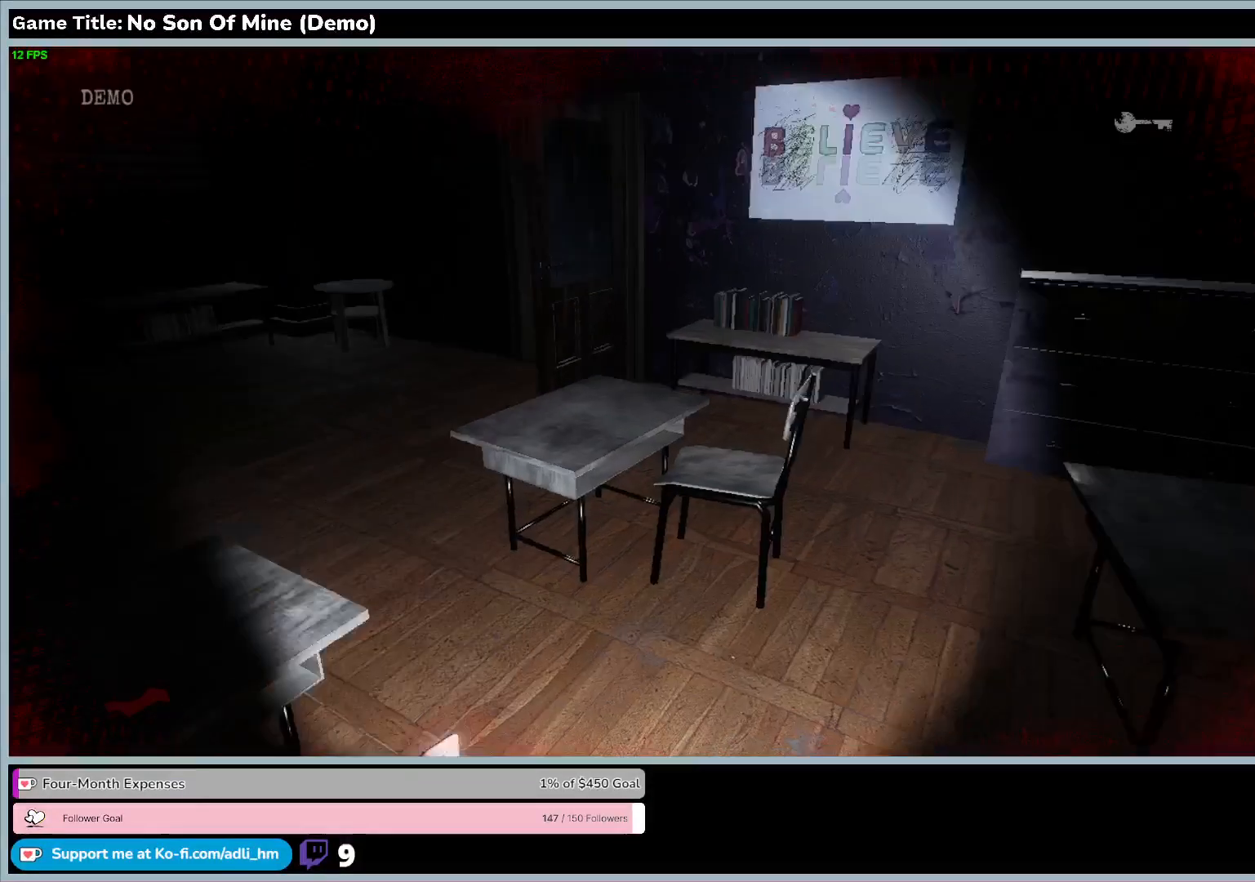
{"keys": ["w"], "events": []}
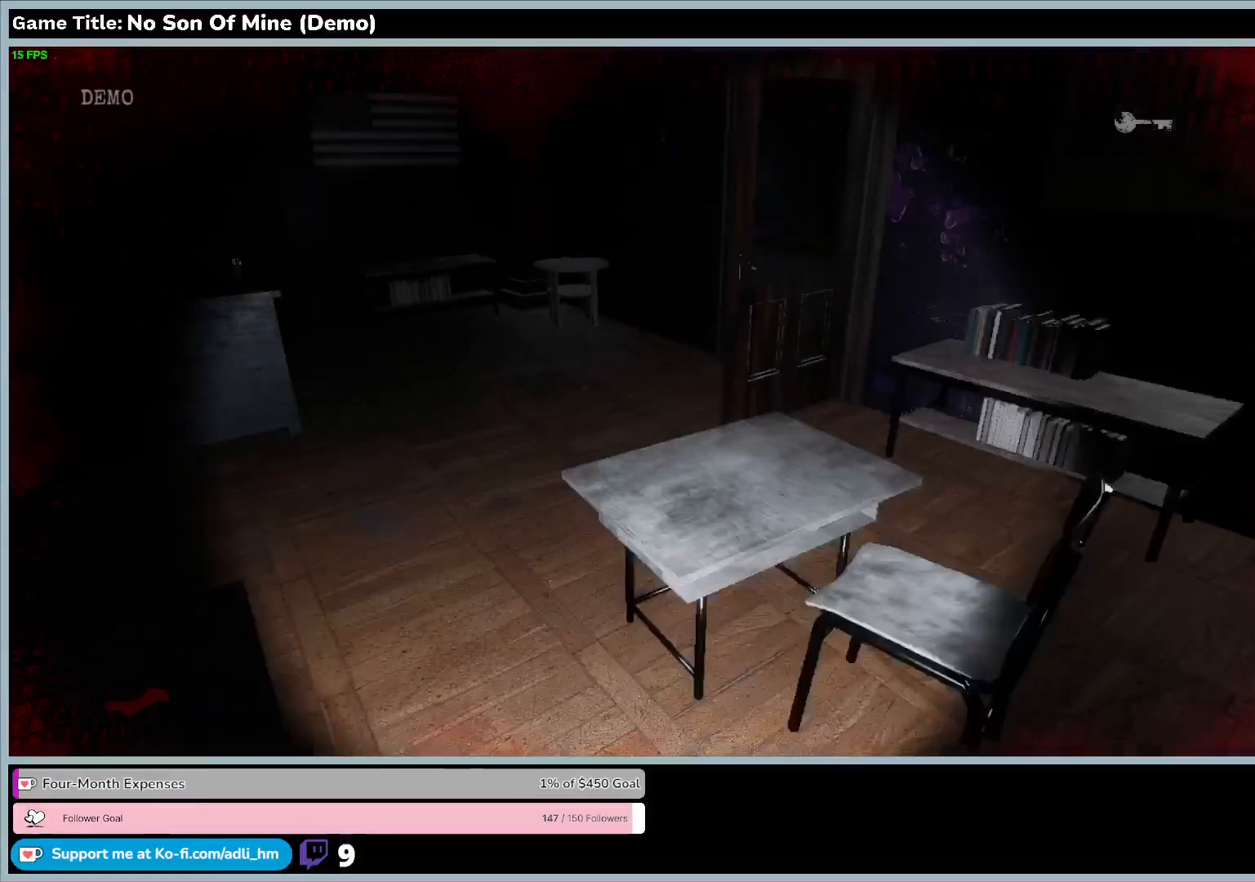
{"keys": ["w"], "events": []}
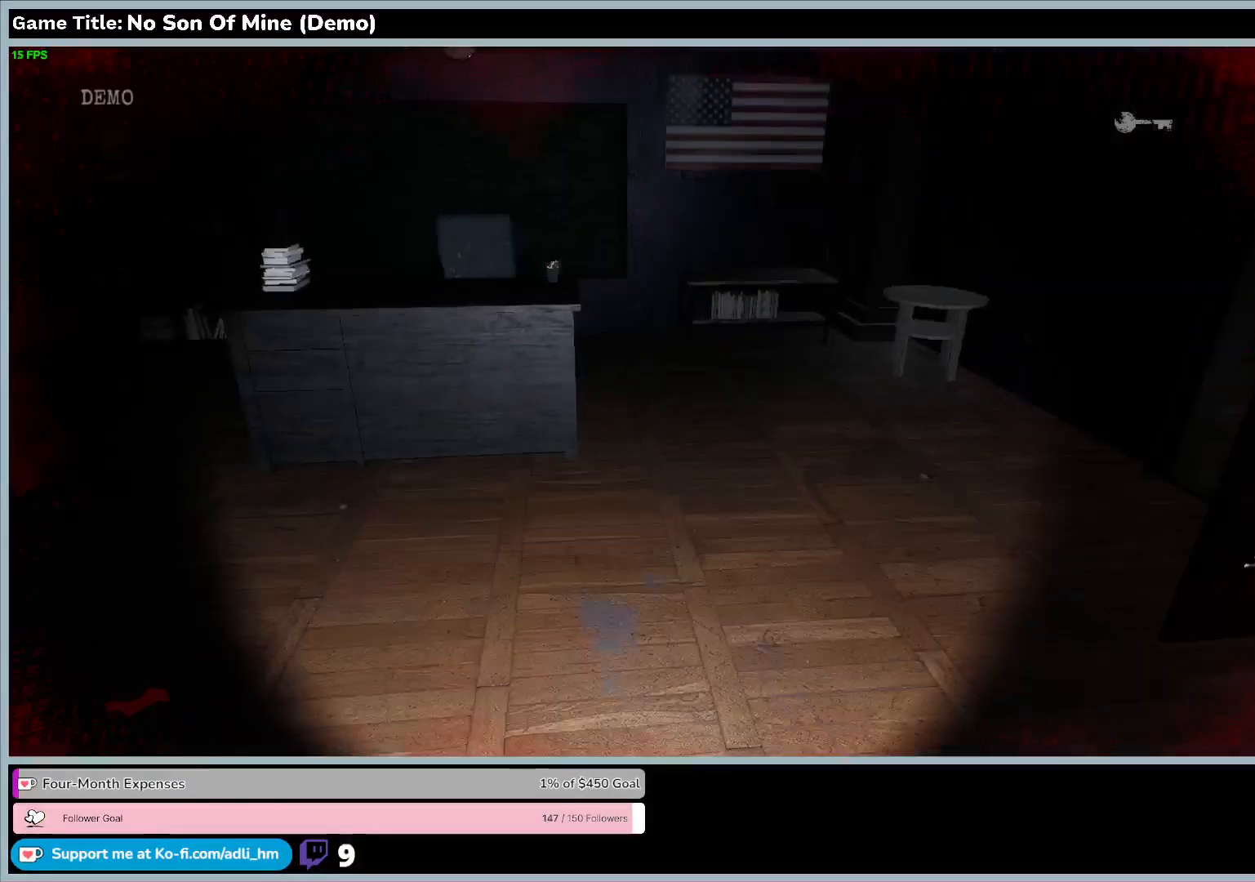
{"keys": ["w"], "events": []}
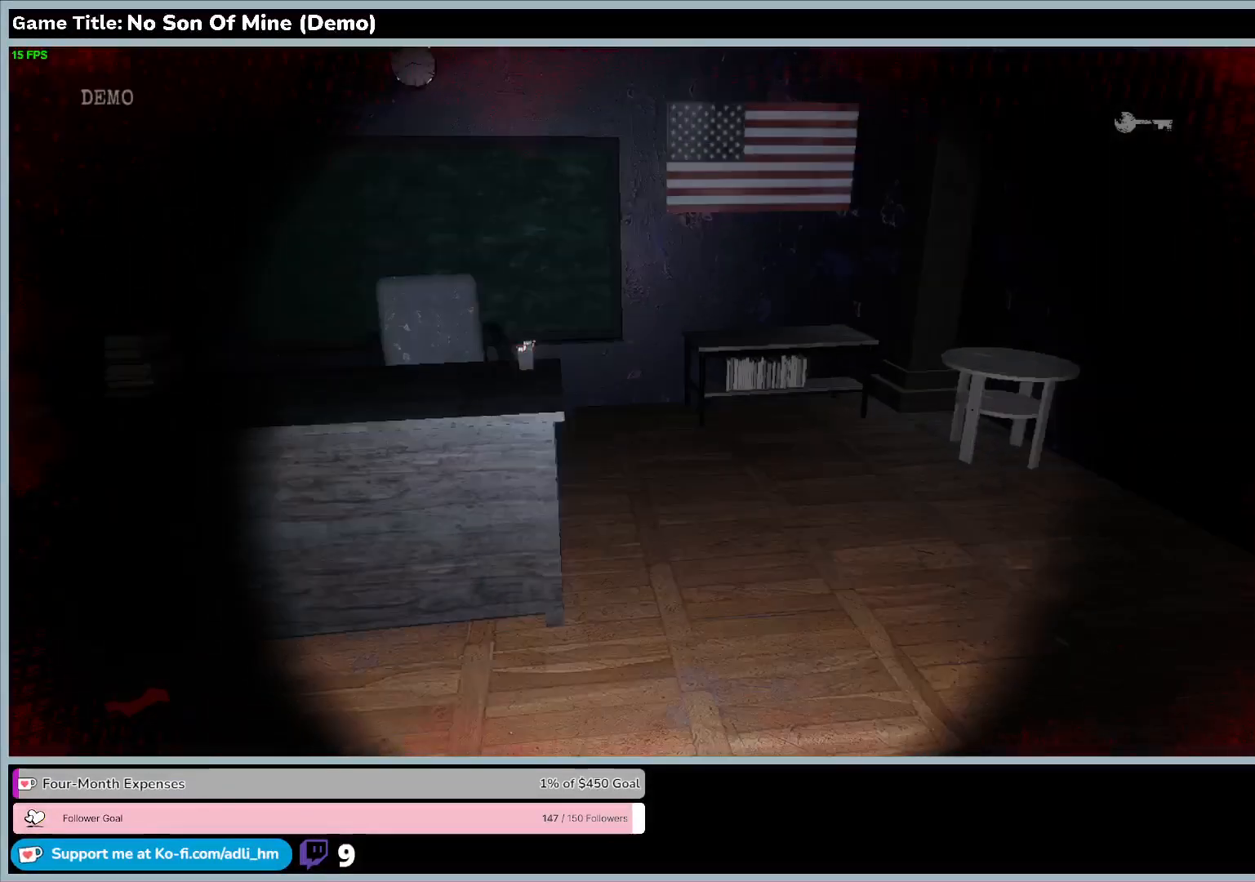
{"keys": ["w"], "events": []}
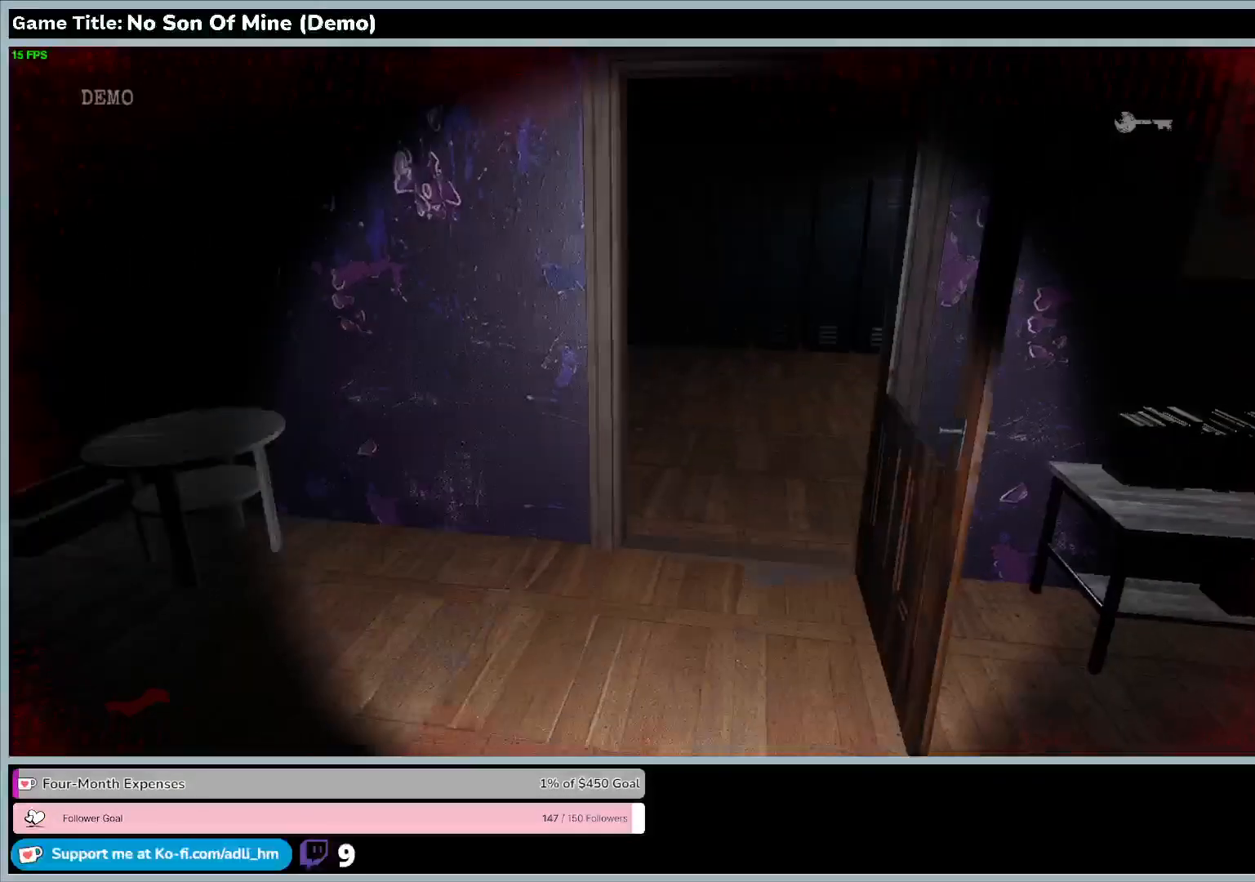
{"keys": ["w"], "events": []}
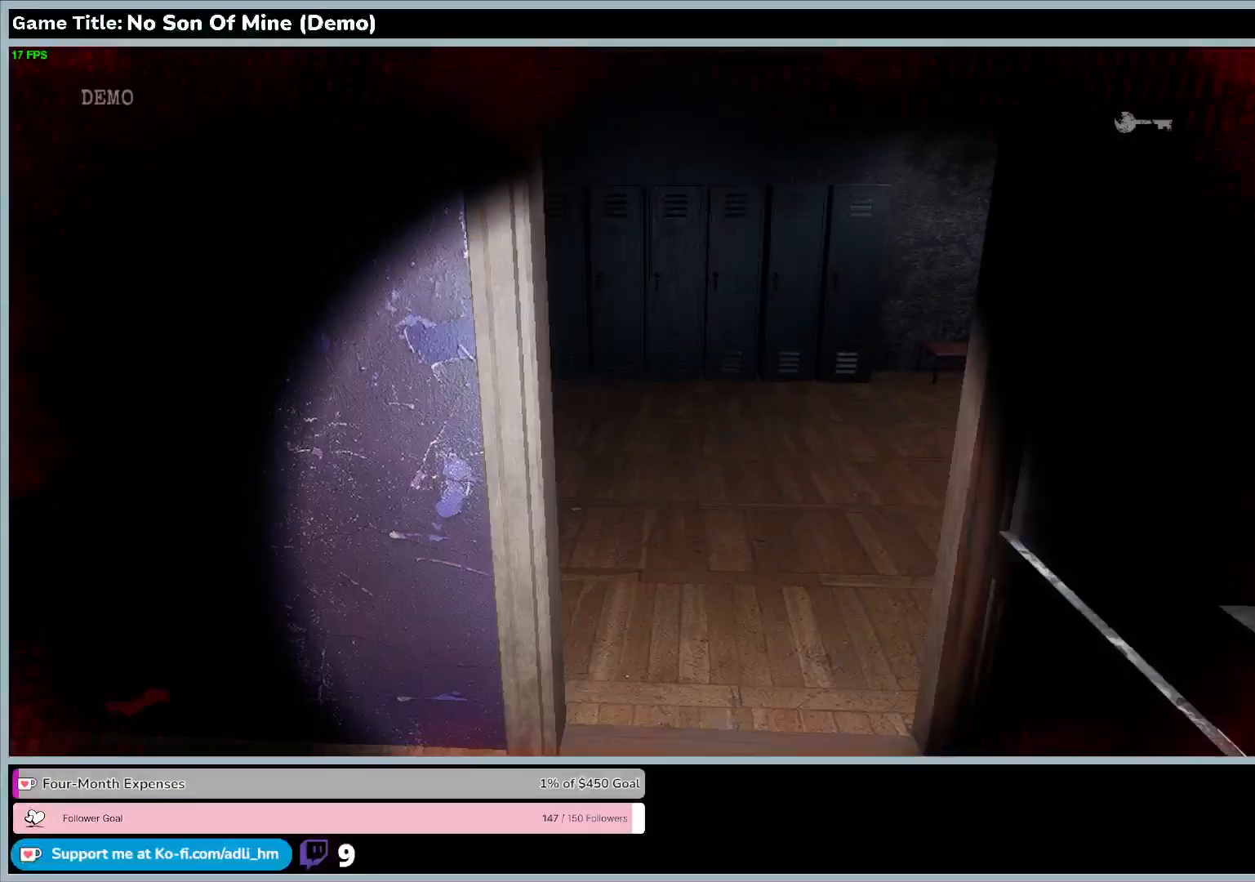
{"keys": ["w"], "events": []}
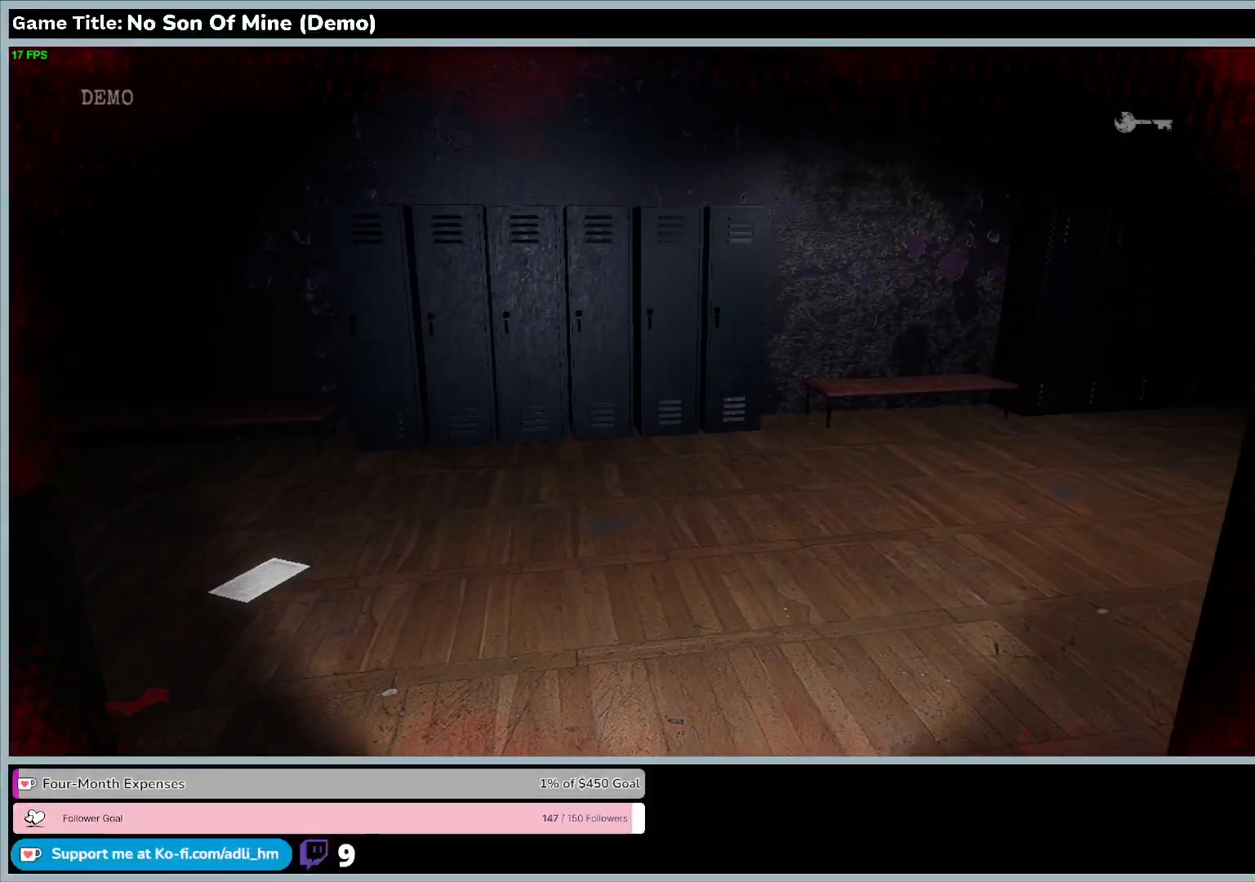
{"keys": ["w"], "events": []}
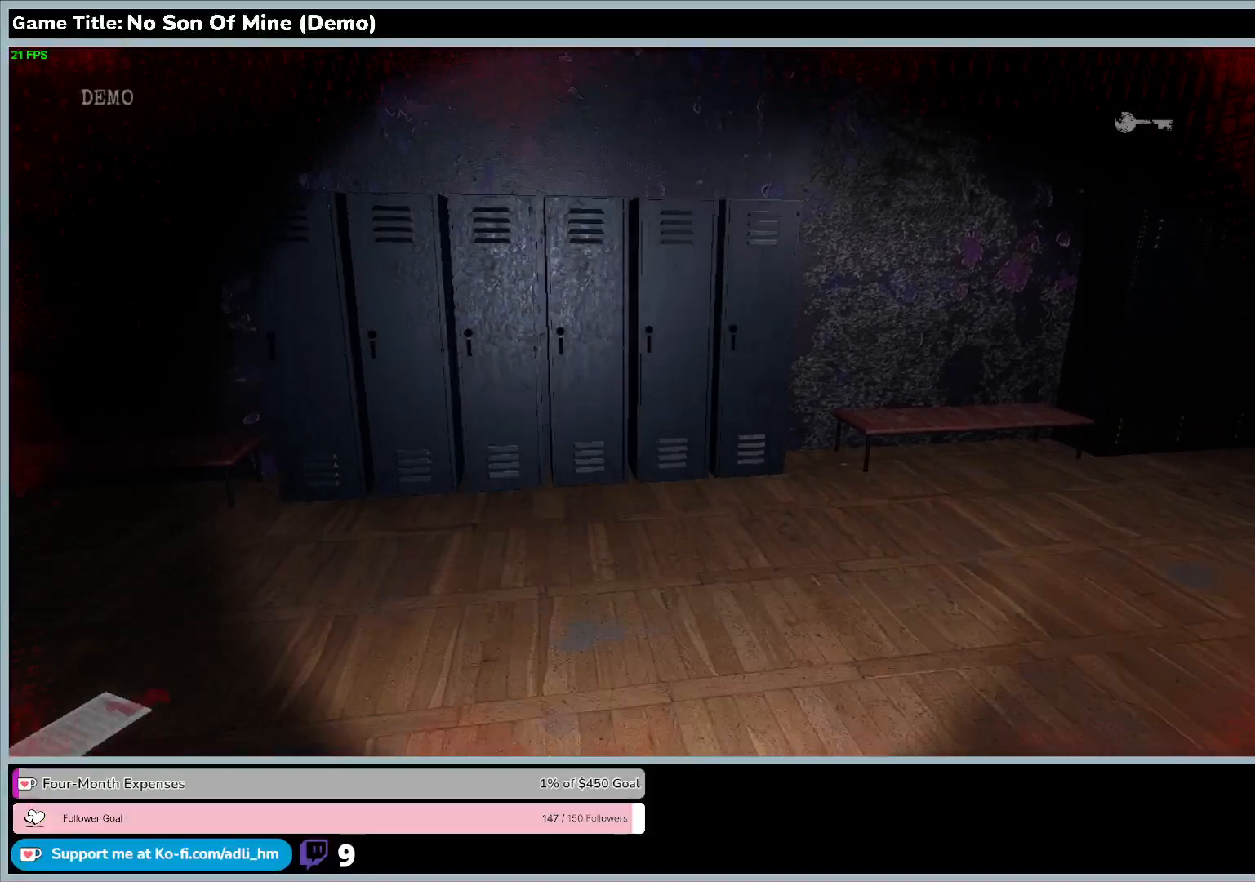
{"keys": ["w"], "events": []}
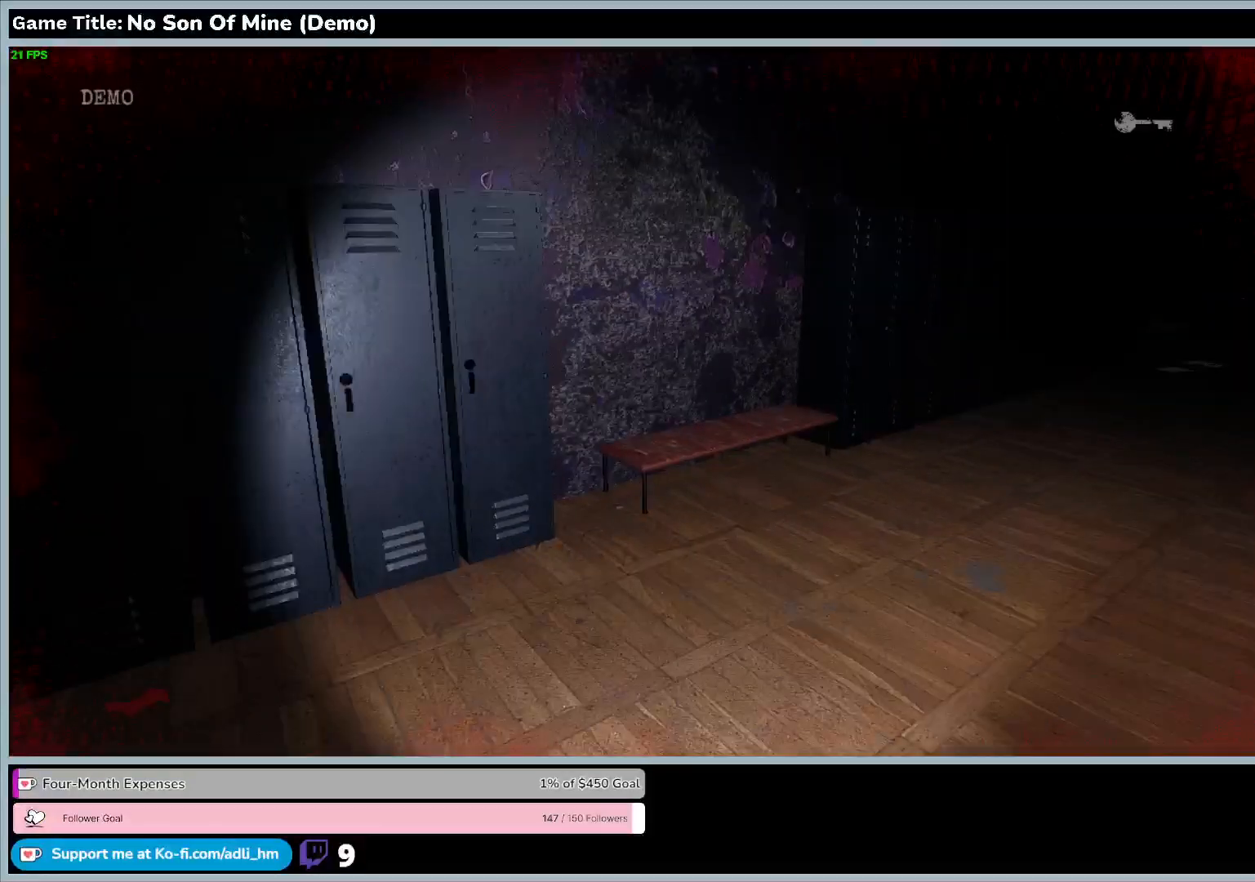
{"keys": ["w"], "events": []}
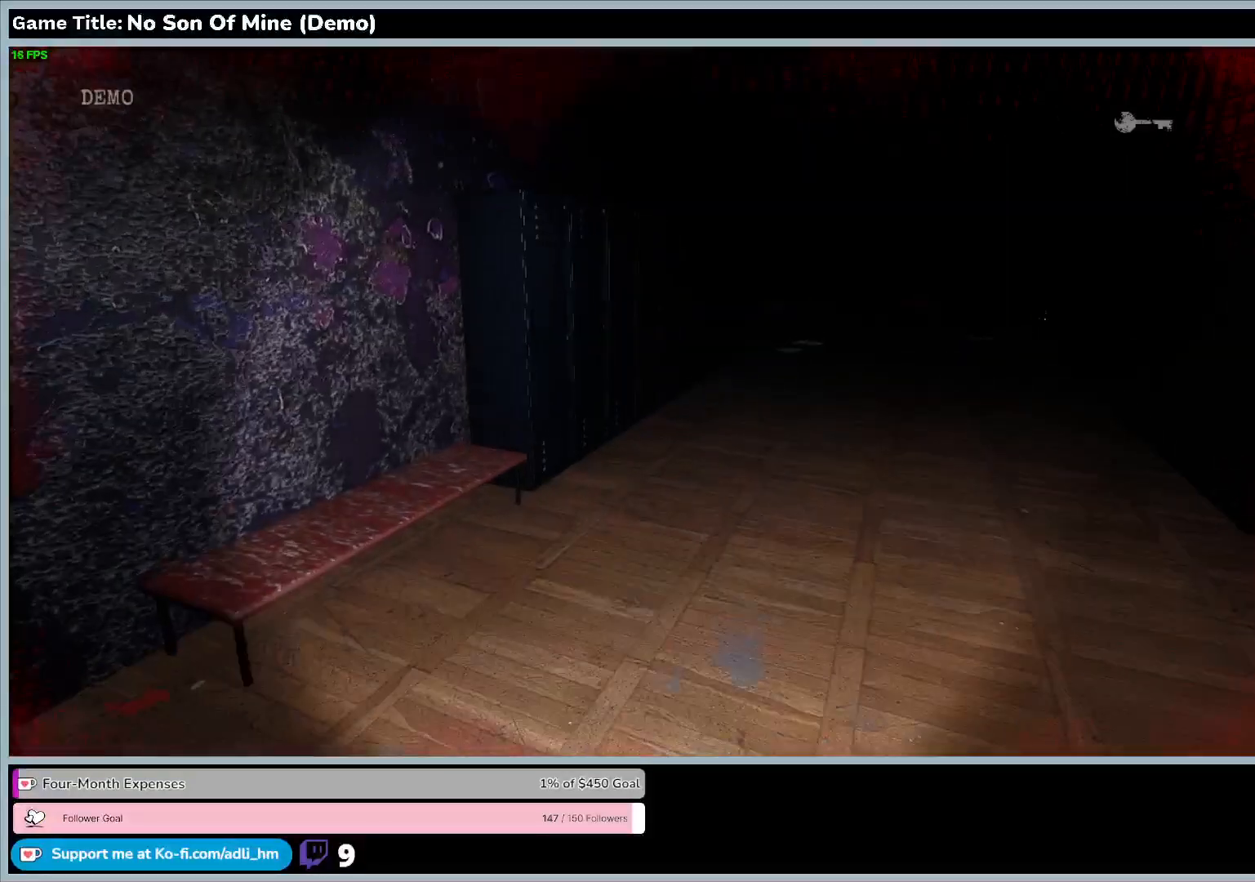
{"keys": ["w"], "events": []}
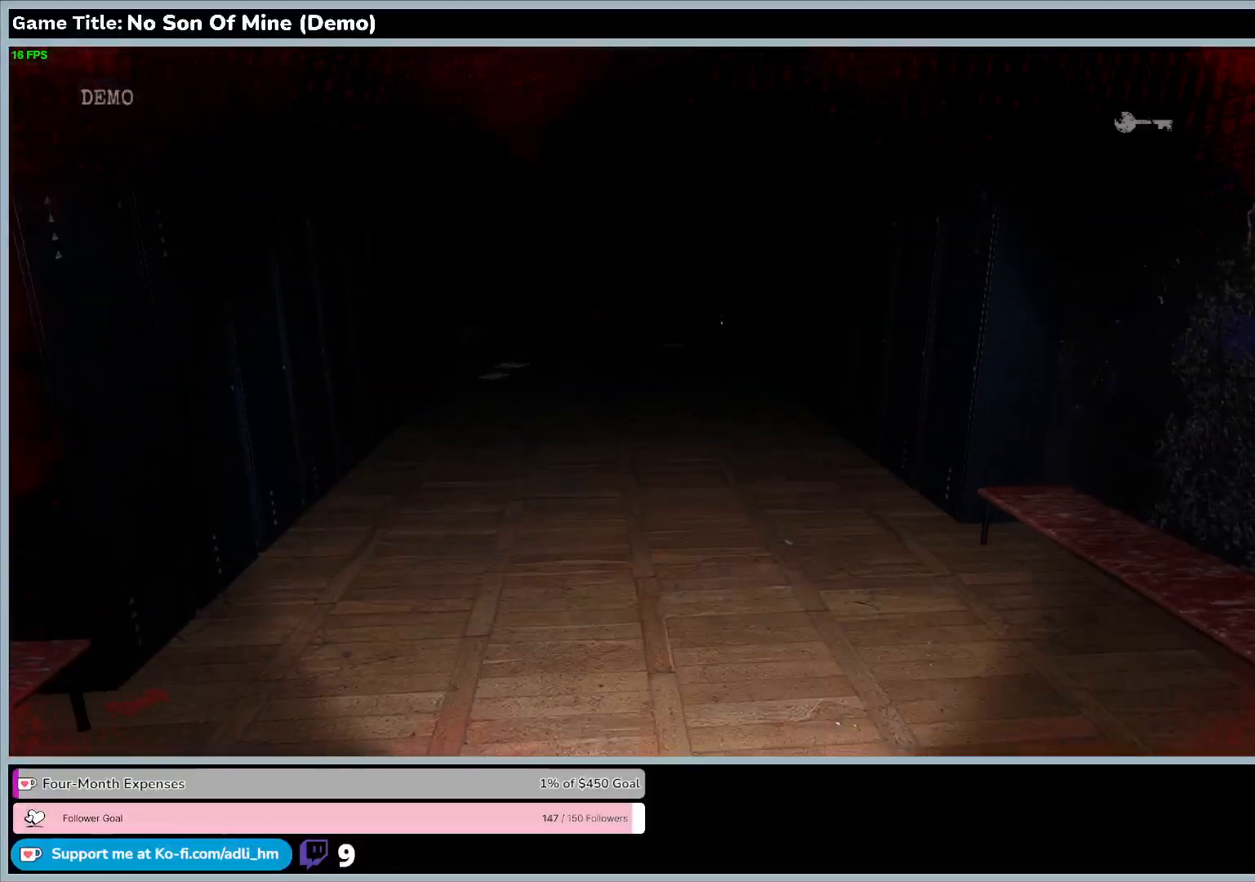
{"keys": ["w"], "events": []}
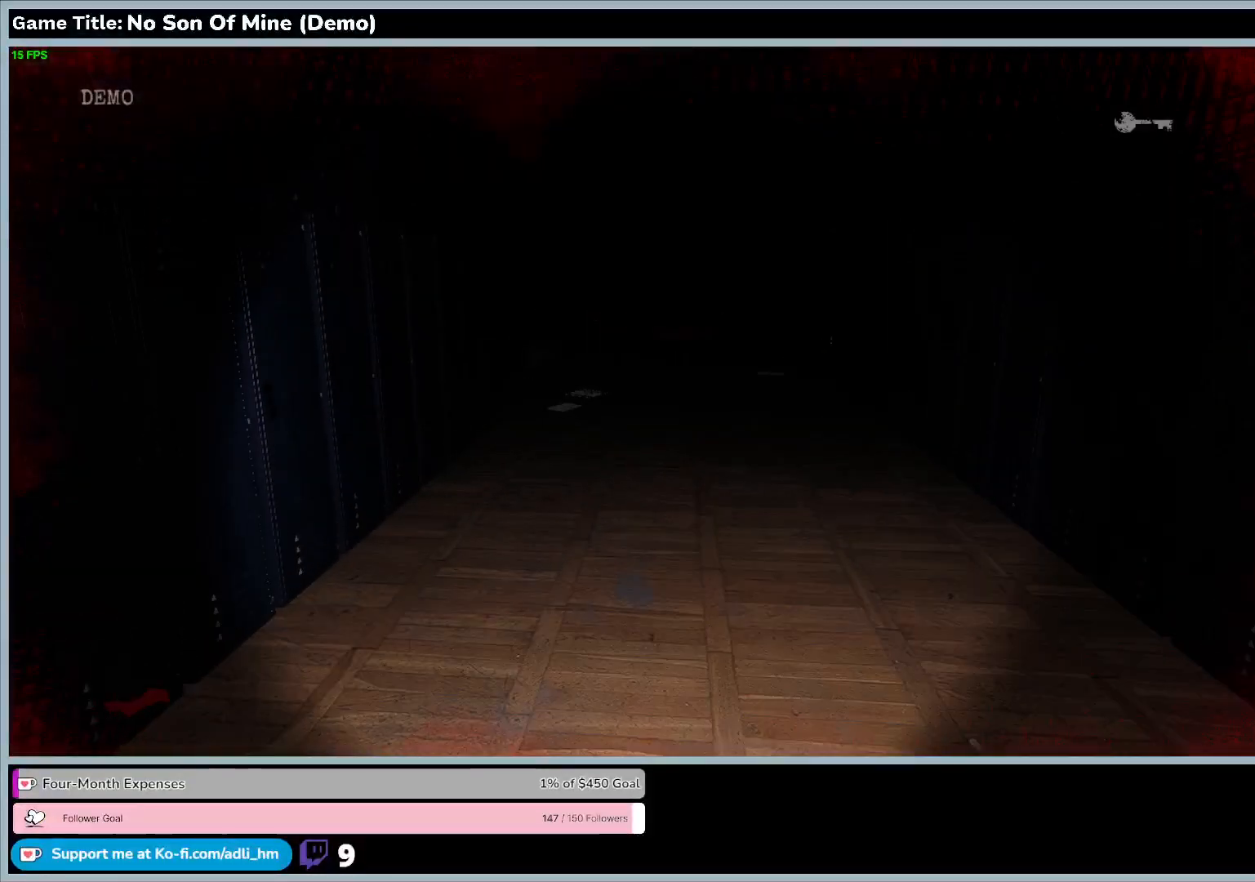
{"keys": ["shift", "w"], "events": [[33, "shift", "down"]]}
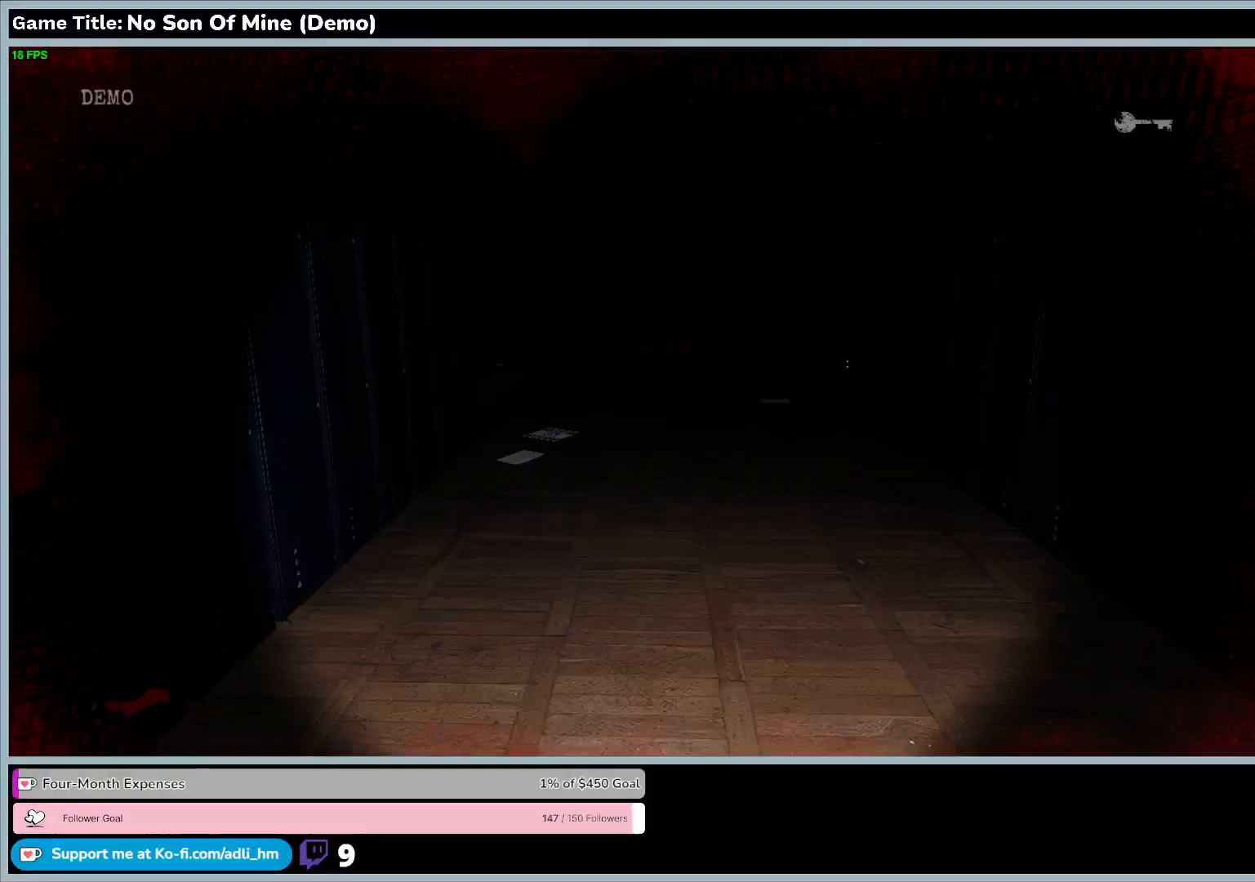
{"keys": ["shift", "w"], "events": []}
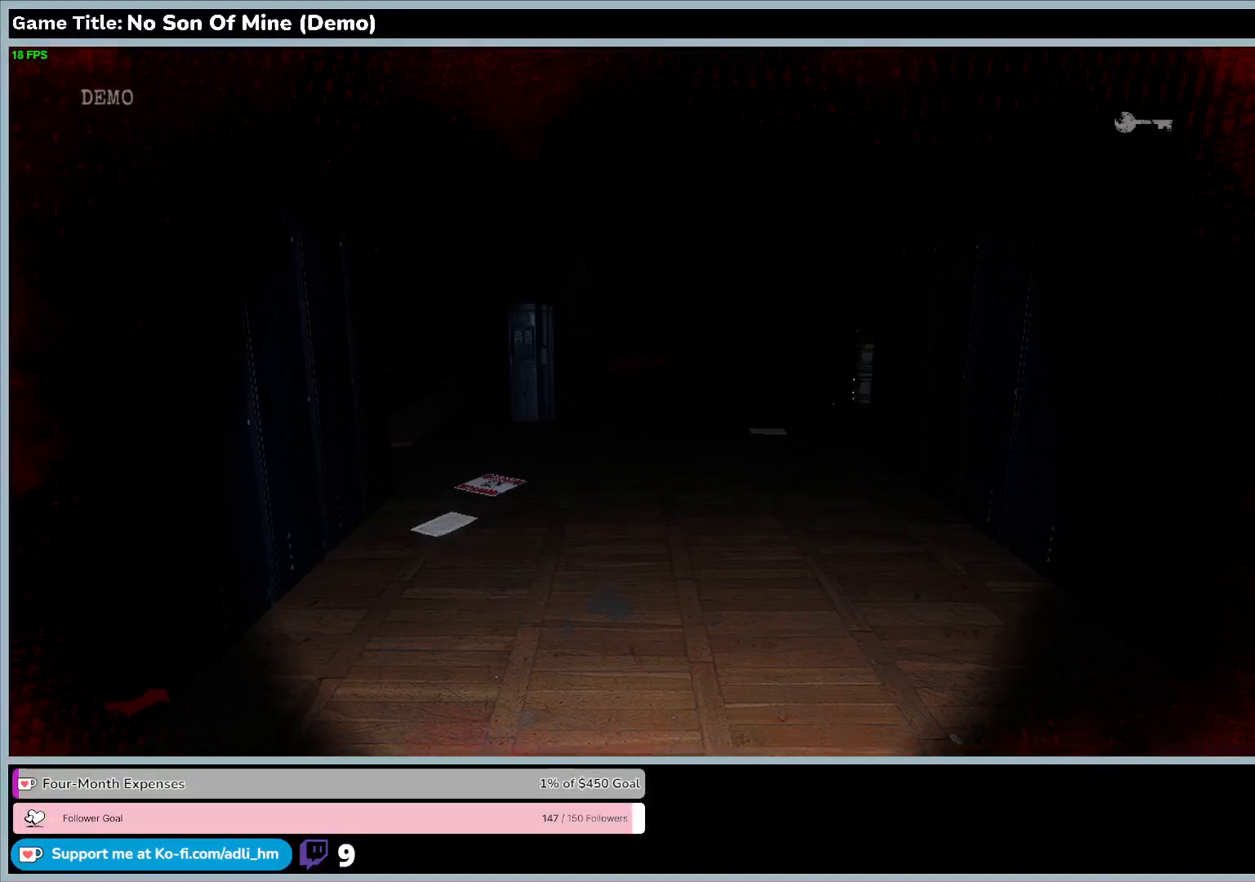
{"keys": ["shift", "w"], "events": []}
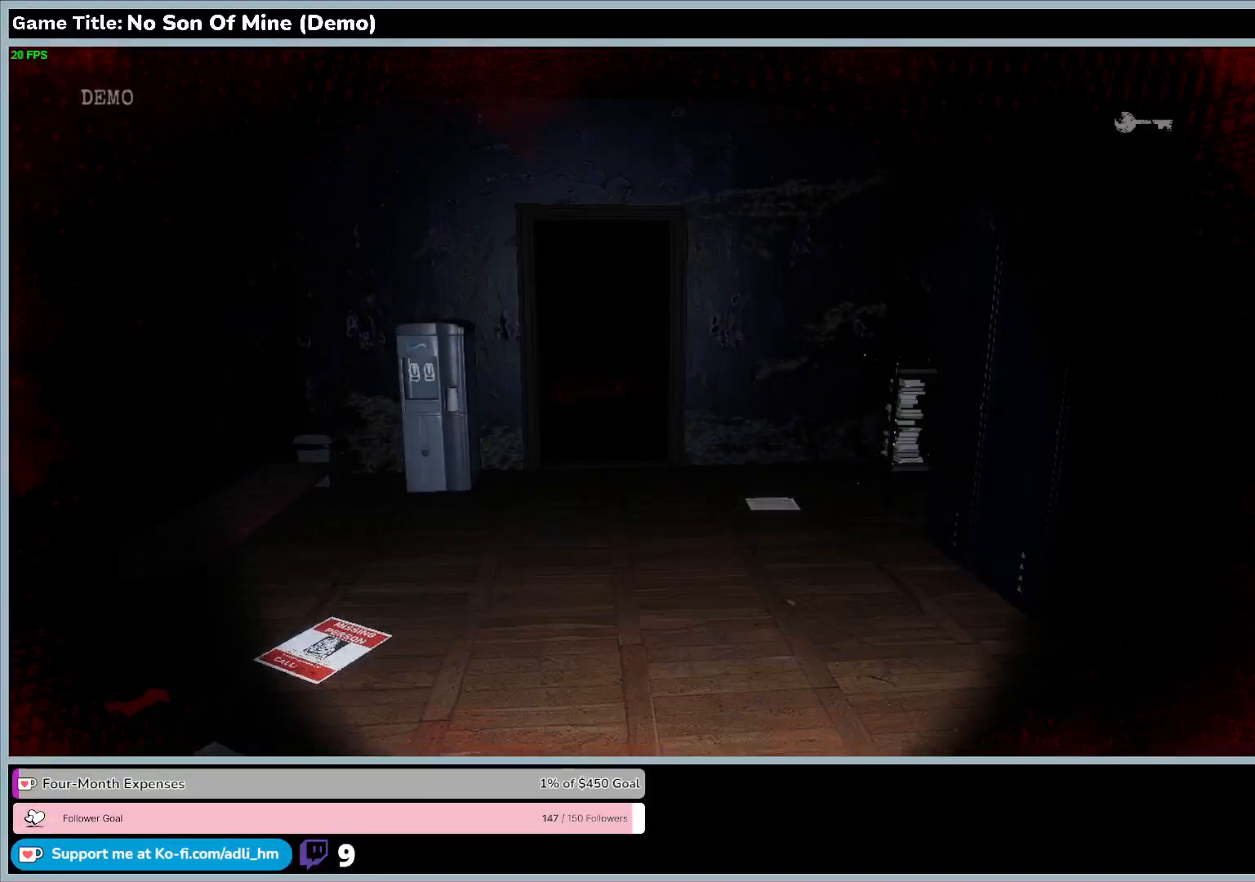
{"keys": ["shift", "w"], "events": []}
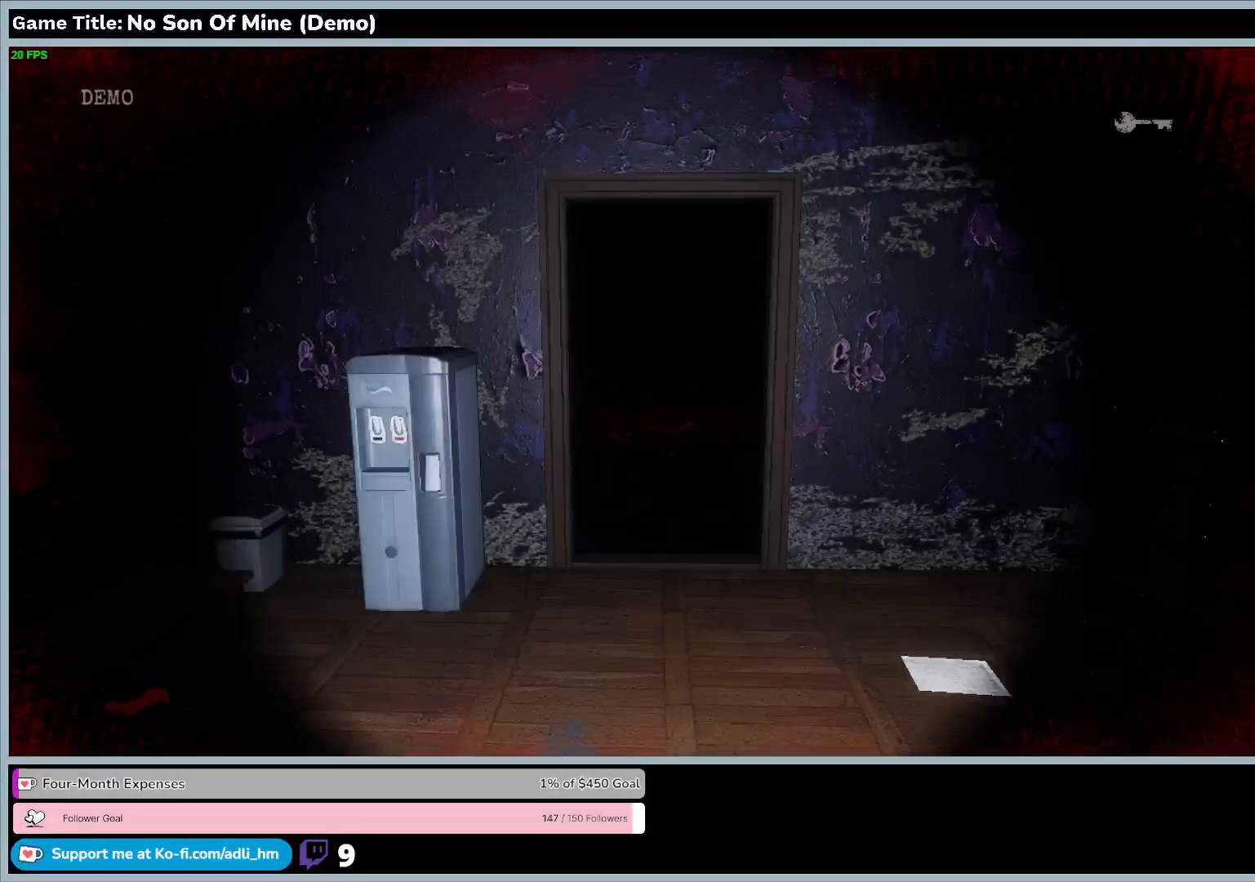
{"keys": ["shift", "w"], "events": []}
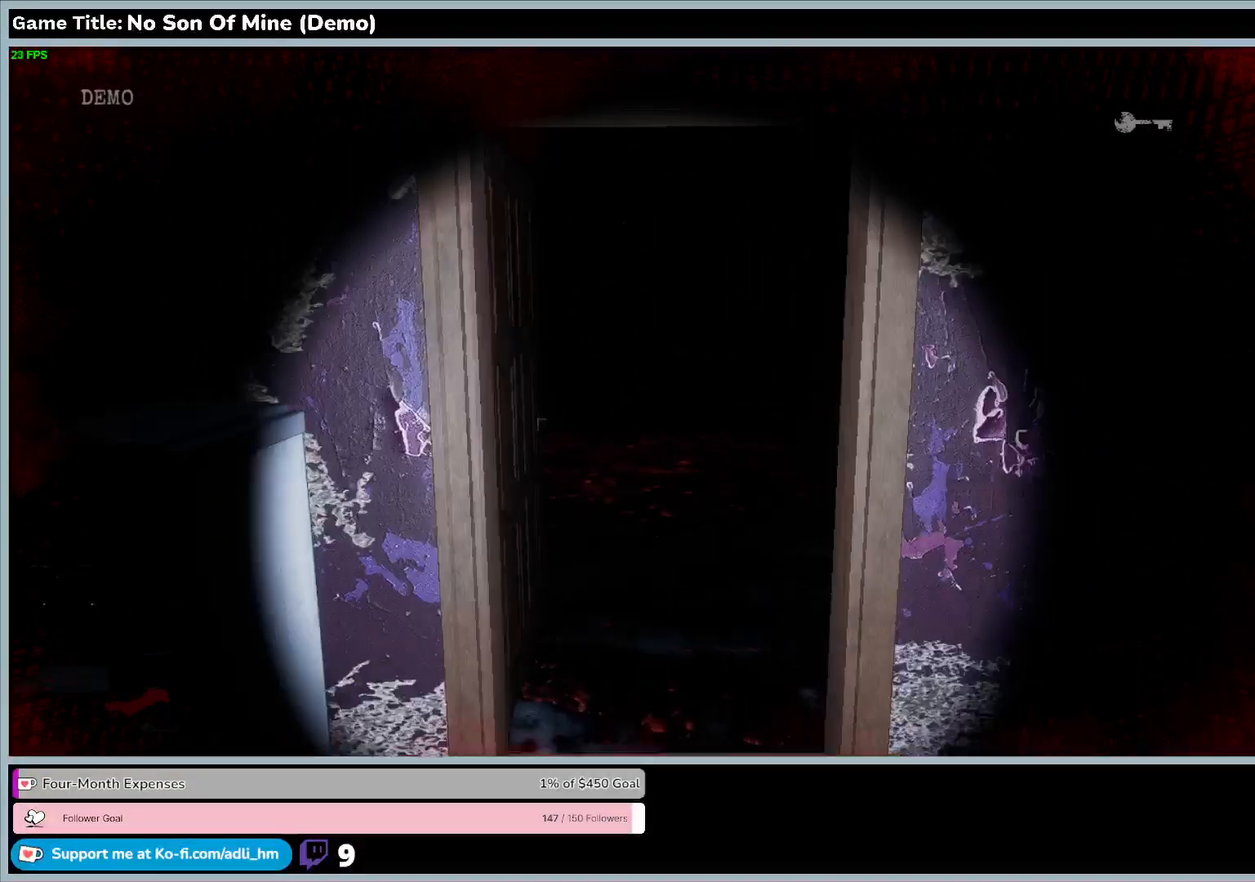
{"keys": ["shift", "w"], "events": []}
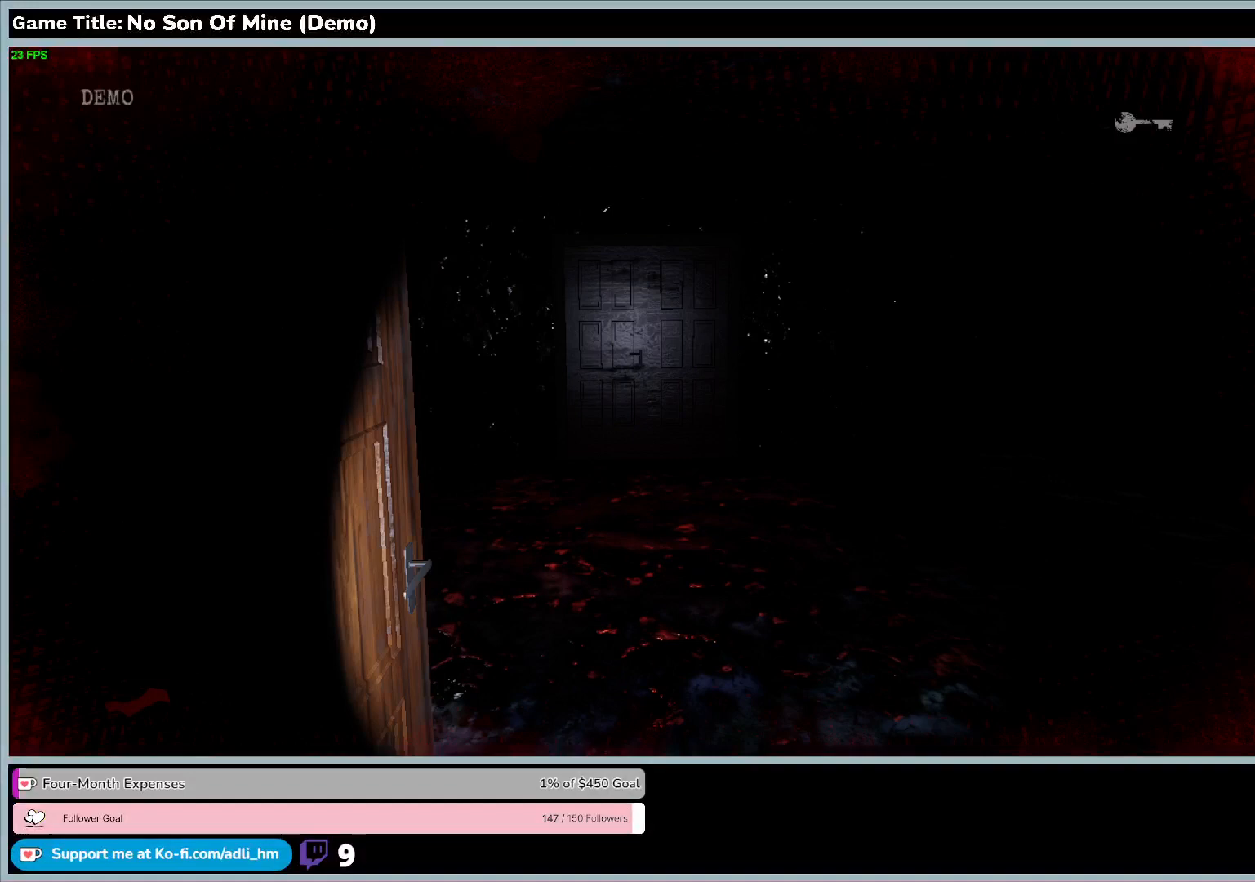
{"keys": ["shift", "w"], "events": []}
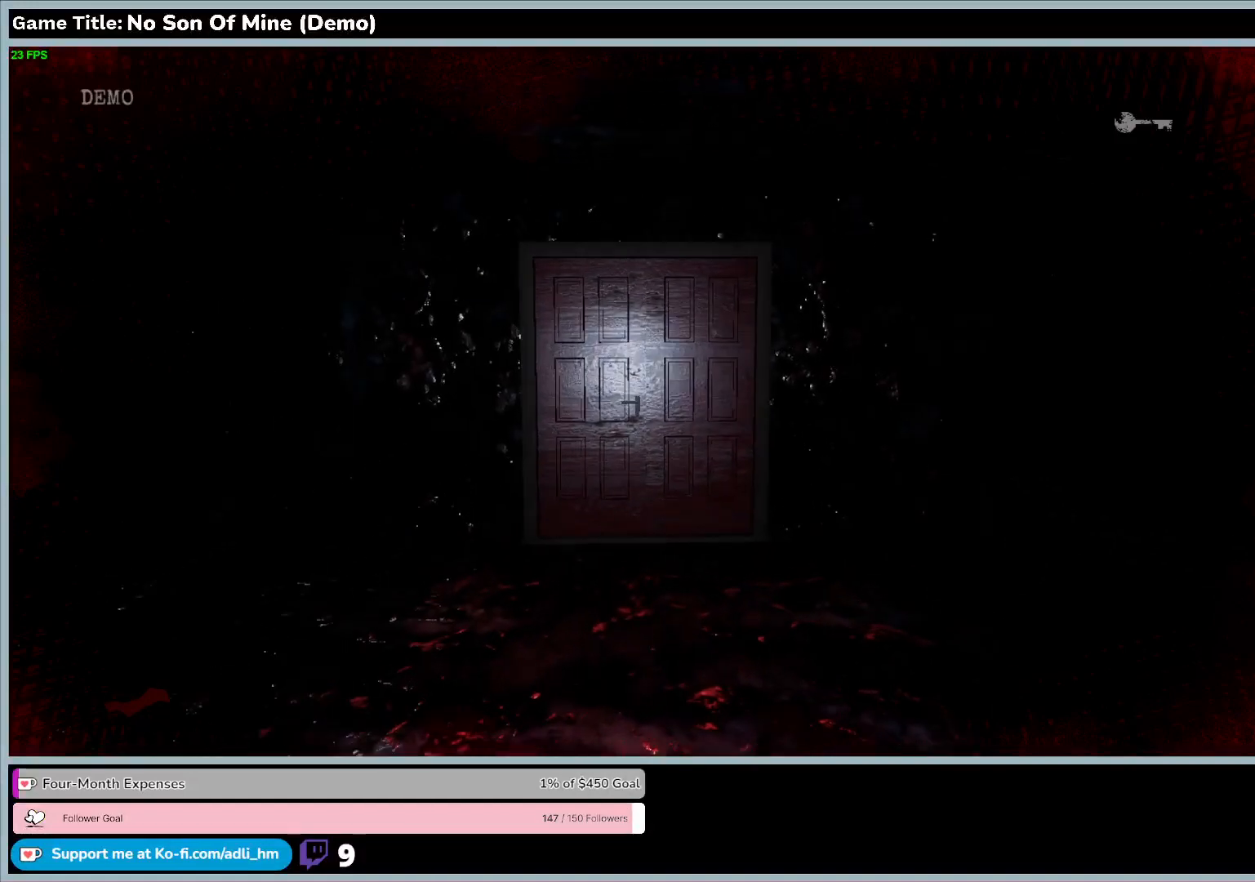
{"keys": ["shift", "w"], "events": []}
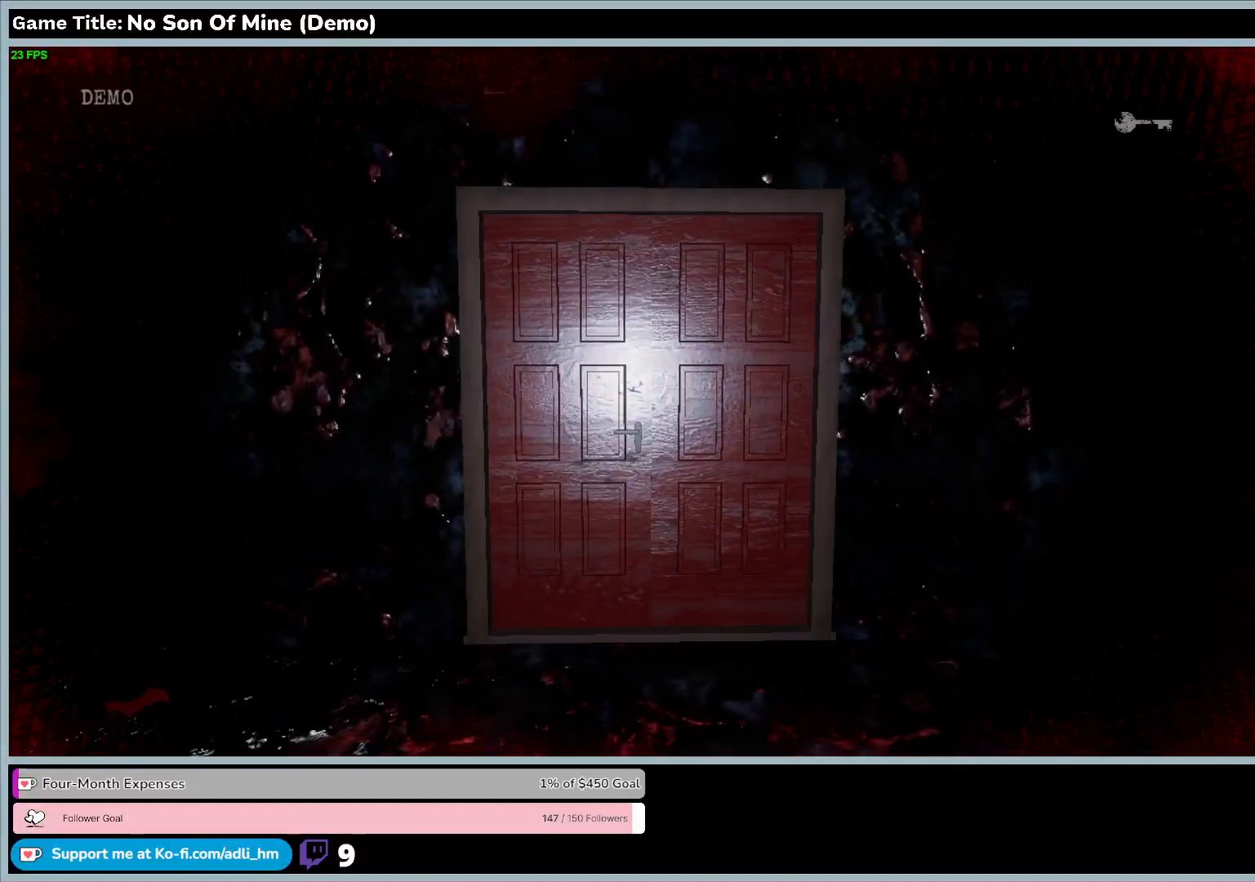
{"keys": ["shift", "w"], "events": []}
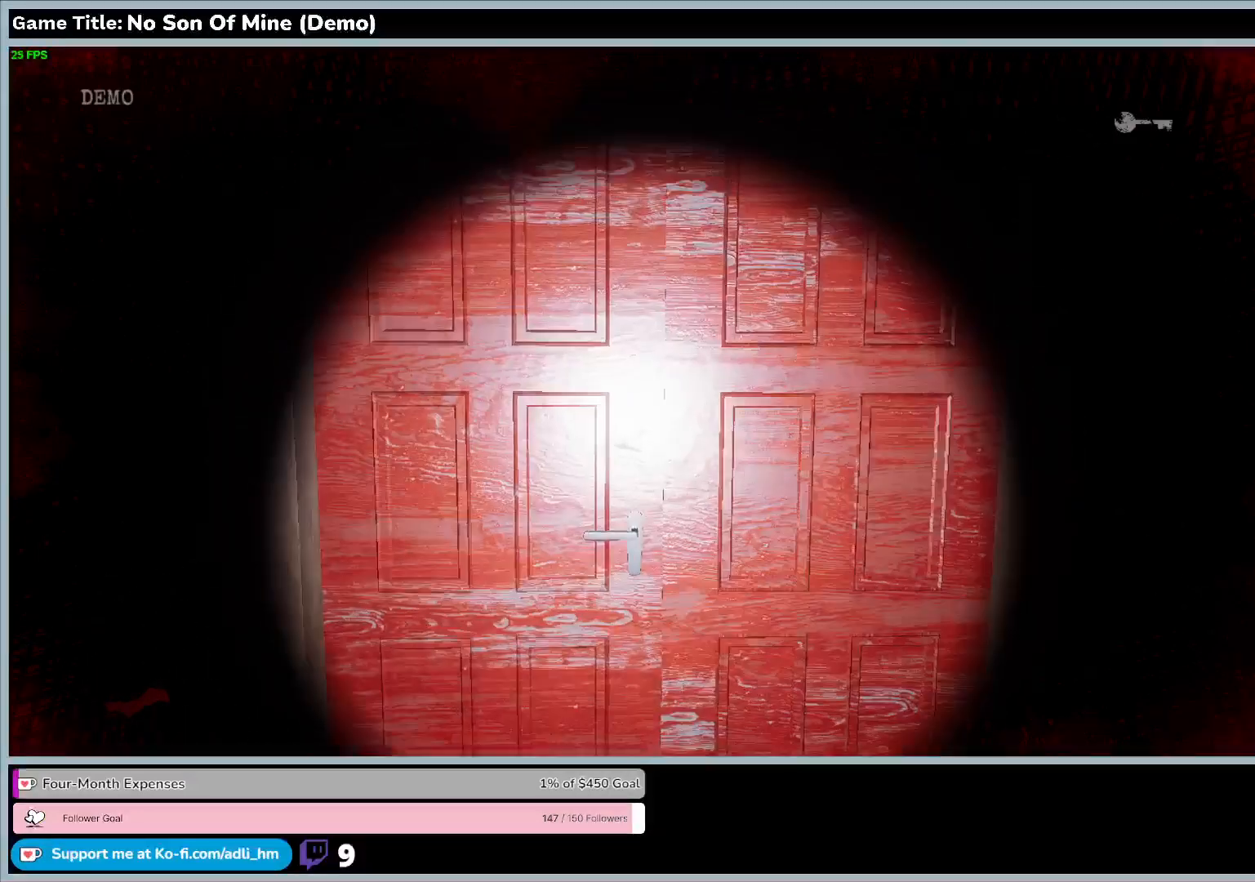
{"keys": ["e"], "events": [[233, "e", "down"], [367, "shift", "up"], [400, "w", "up"]]}
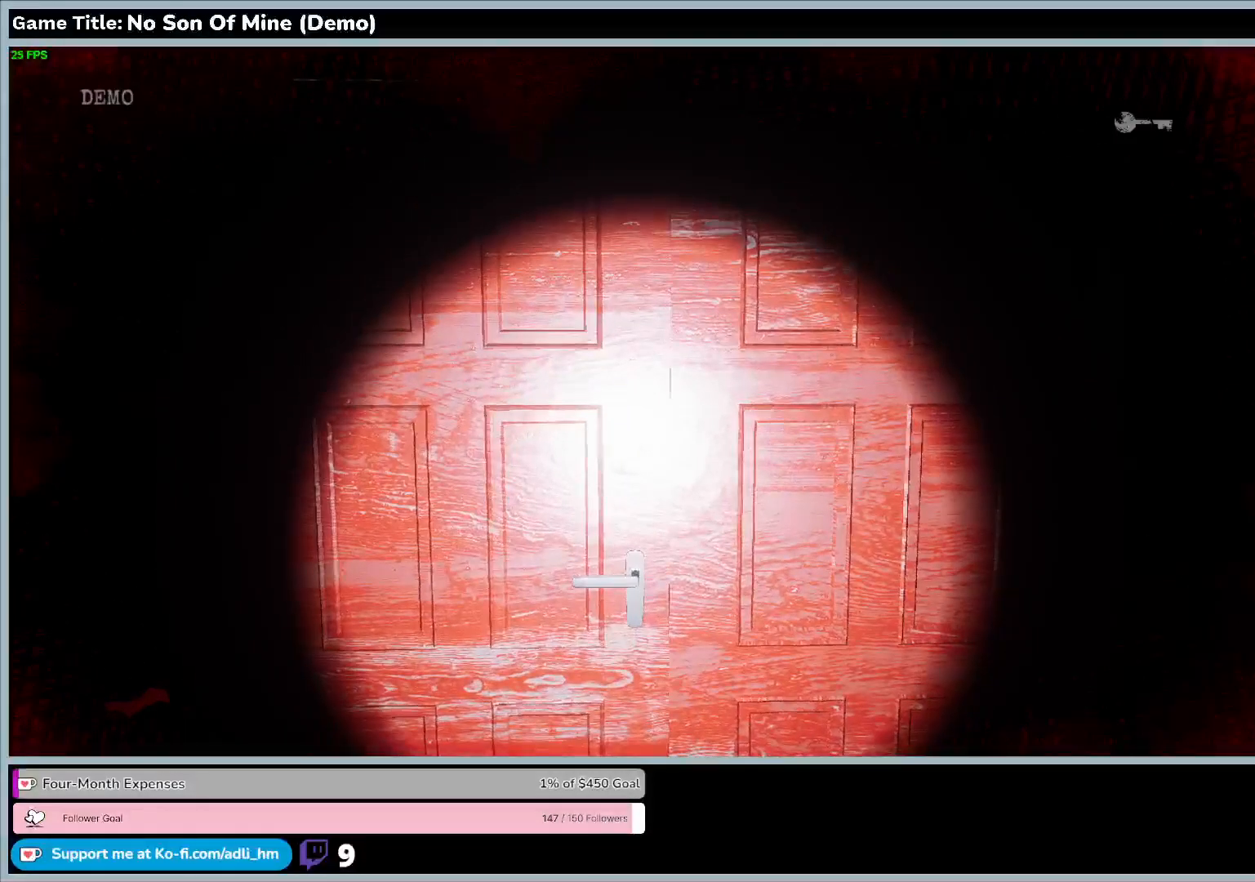
{"keys": ["w"], "events": [[233, "e", "up"], [233, "w", "down"]]}
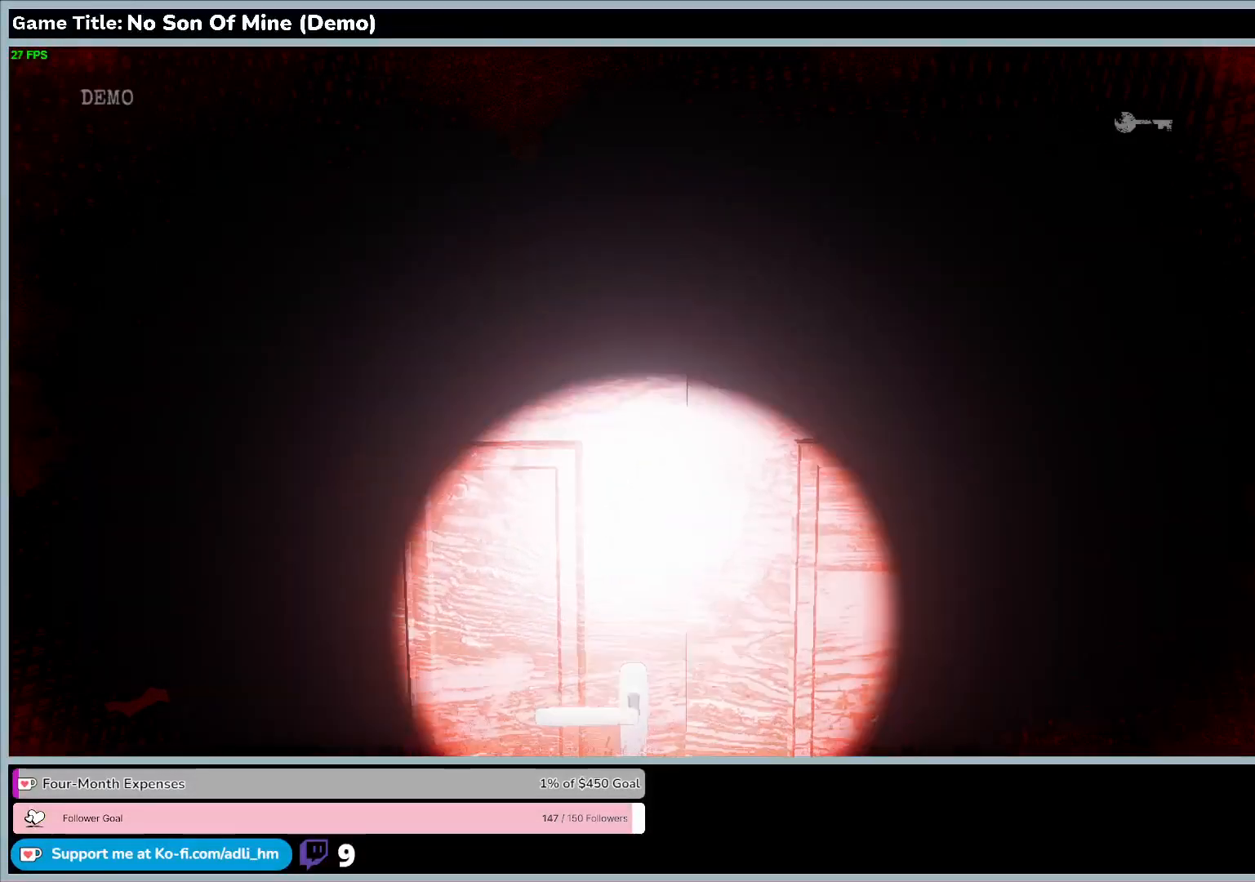
{"keys": ["e"], "events": [[67, "e", "down"], [333, "w", "up"]]}
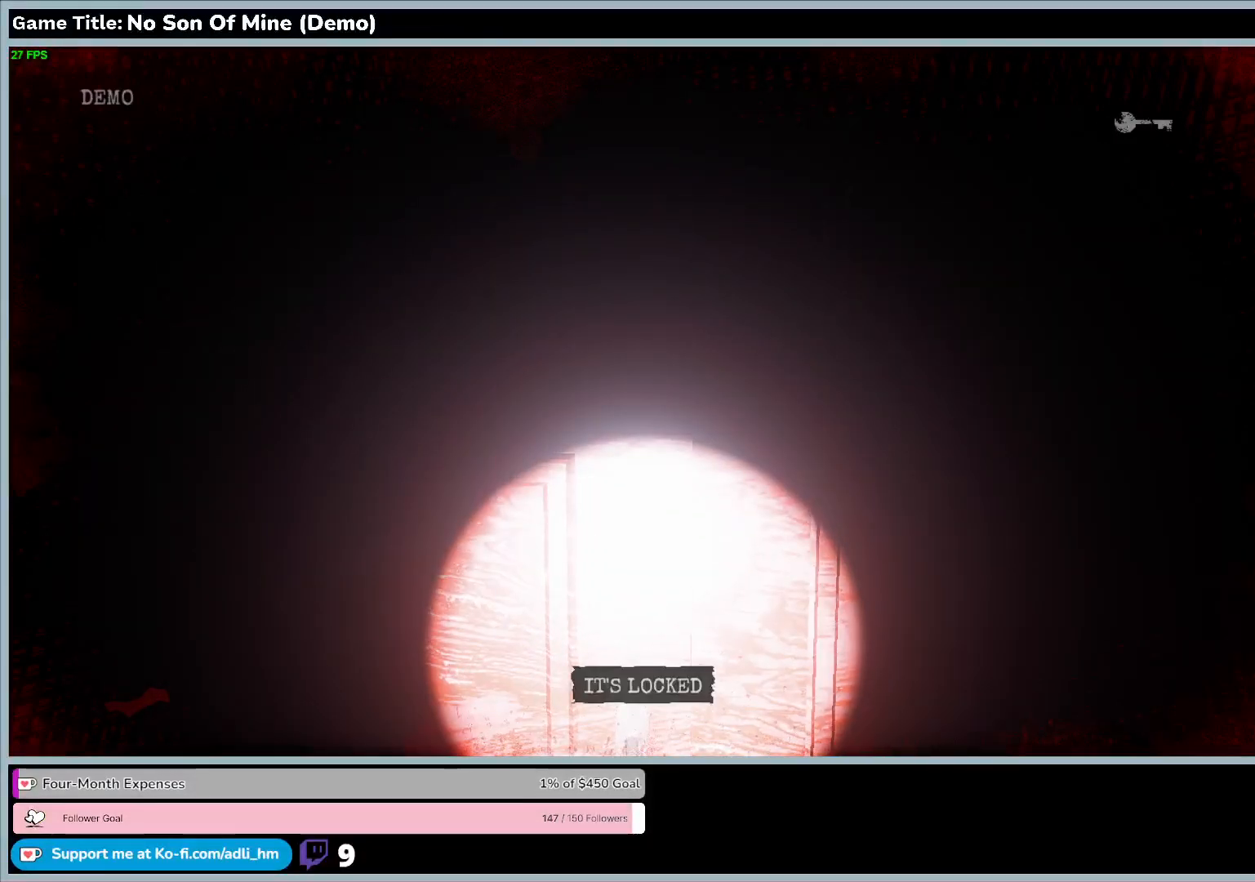
{"keys": [], "events": [[33, "e", "up"]]}